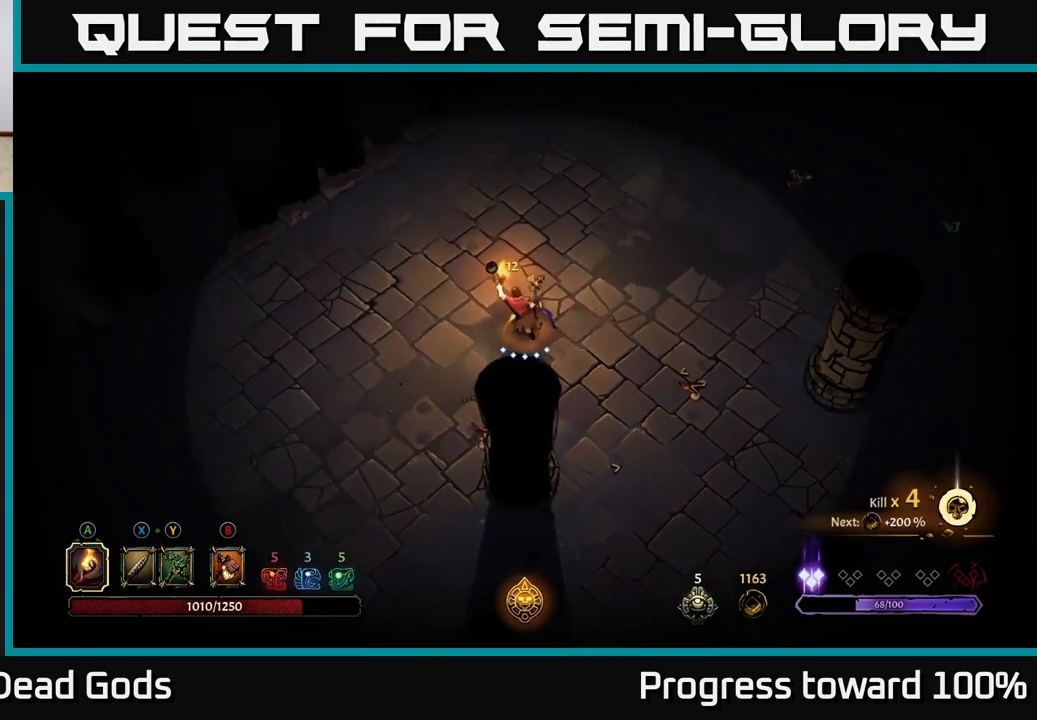
Gameplay with a controller (Xbox layout); each line is a JSON object with the inputs held at the frame after it. "events" lists button and stick changes between this image and that frame as [ms after this image, input, new state], when the widget could be followed in between. Not read: L3 R3.
{"buttons": [], "left_stick": "up-right", "right_stick": "center", "events": [[367, "left_stick", "up-right"]]}
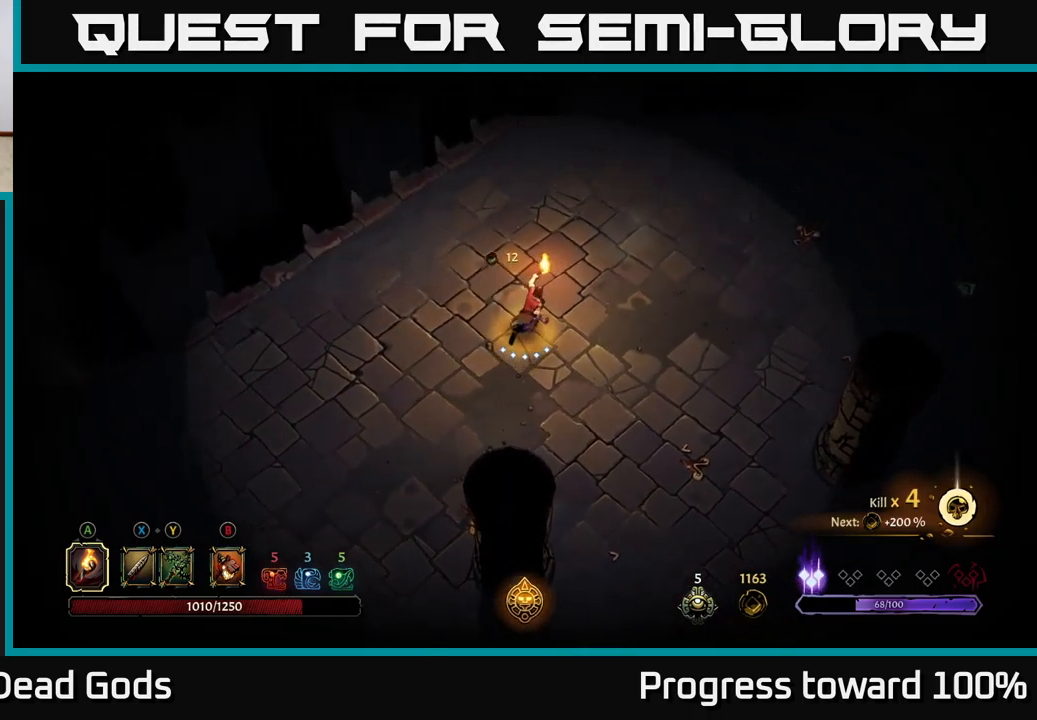
{"buttons": [], "left_stick": "up-right", "right_stick": "center", "events": []}
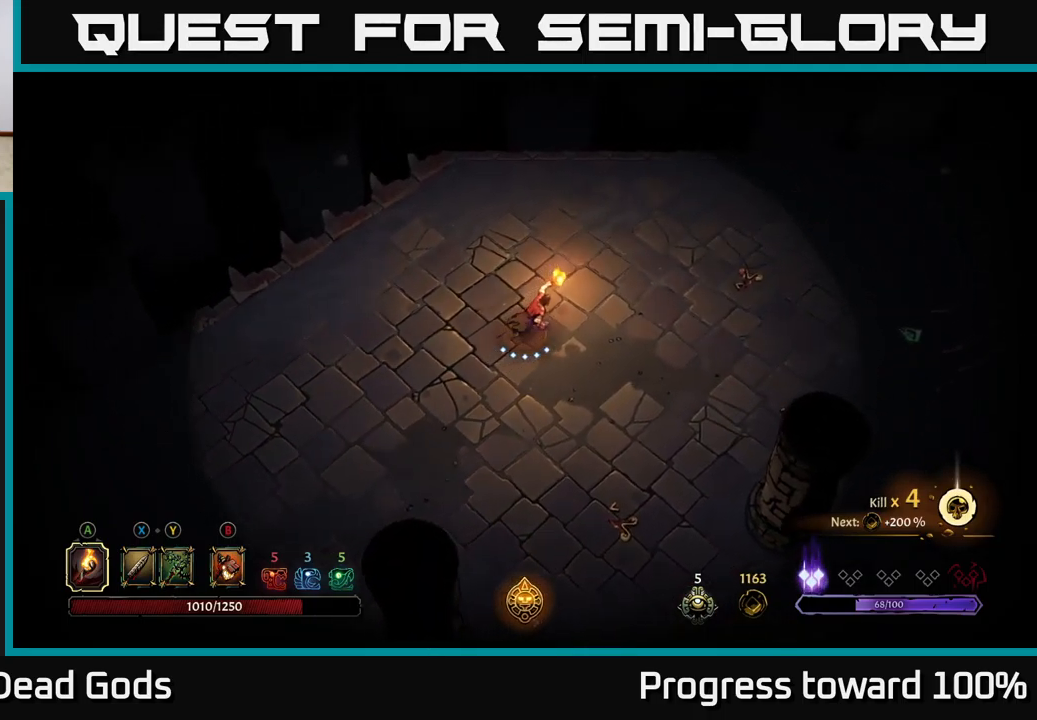
{"buttons": [], "left_stick": "right", "right_stick": "center", "events": [[217, "left_stick", "right"]]}
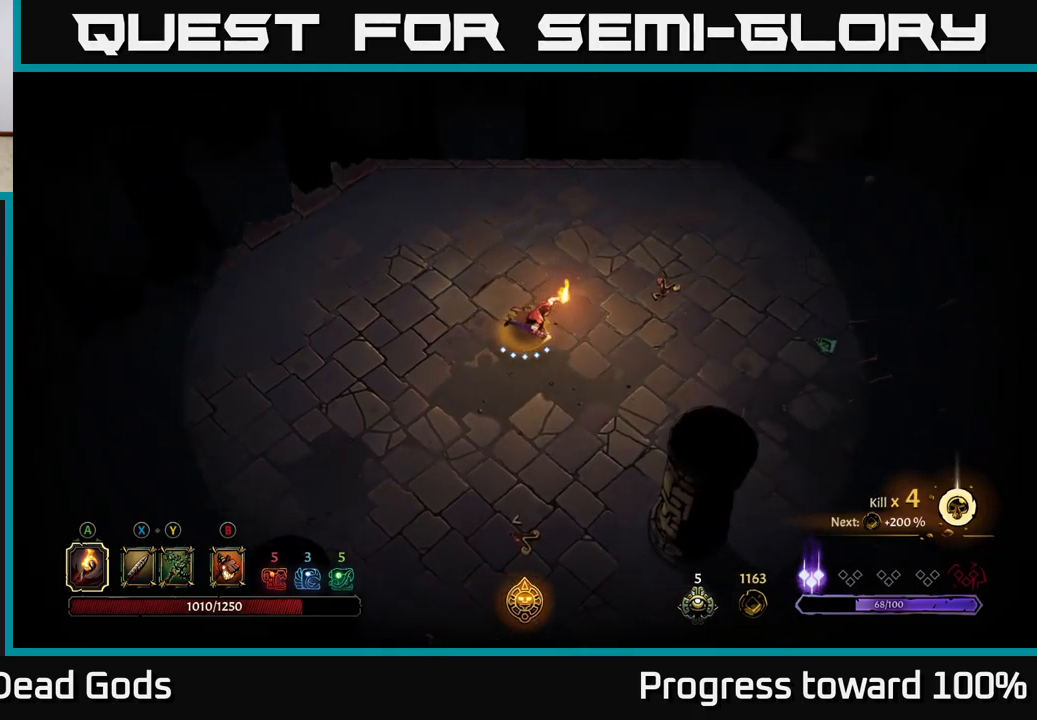
{"buttons": [], "left_stick": "right", "right_stick": "center", "events": []}
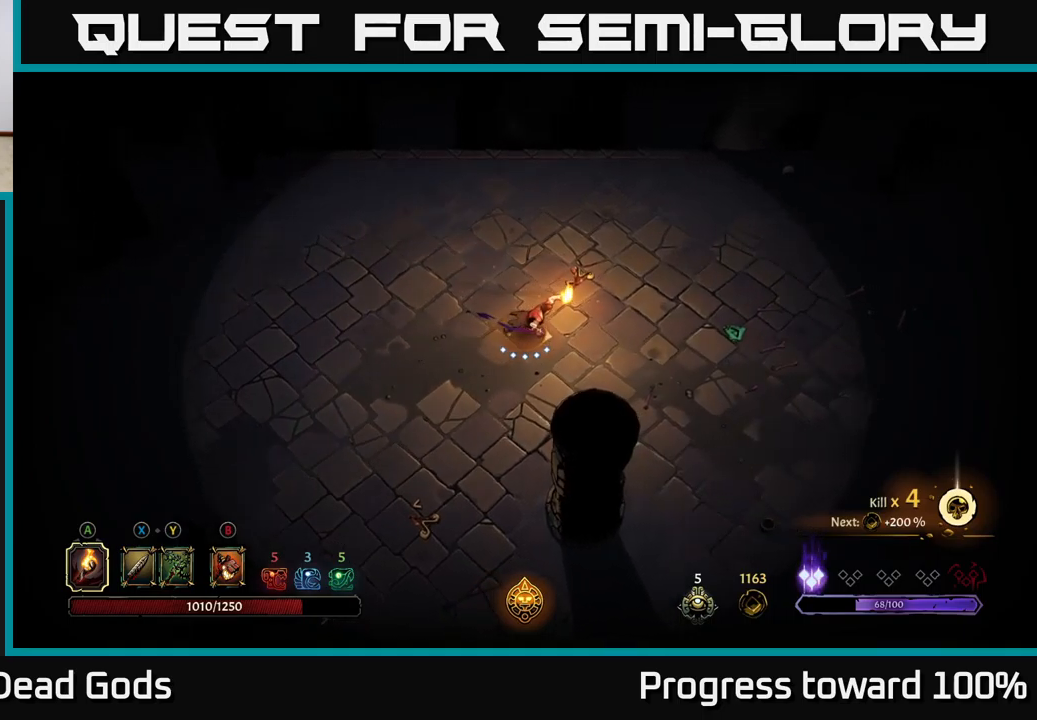
{"buttons": [], "left_stick": "right", "right_stick": "center", "events": []}
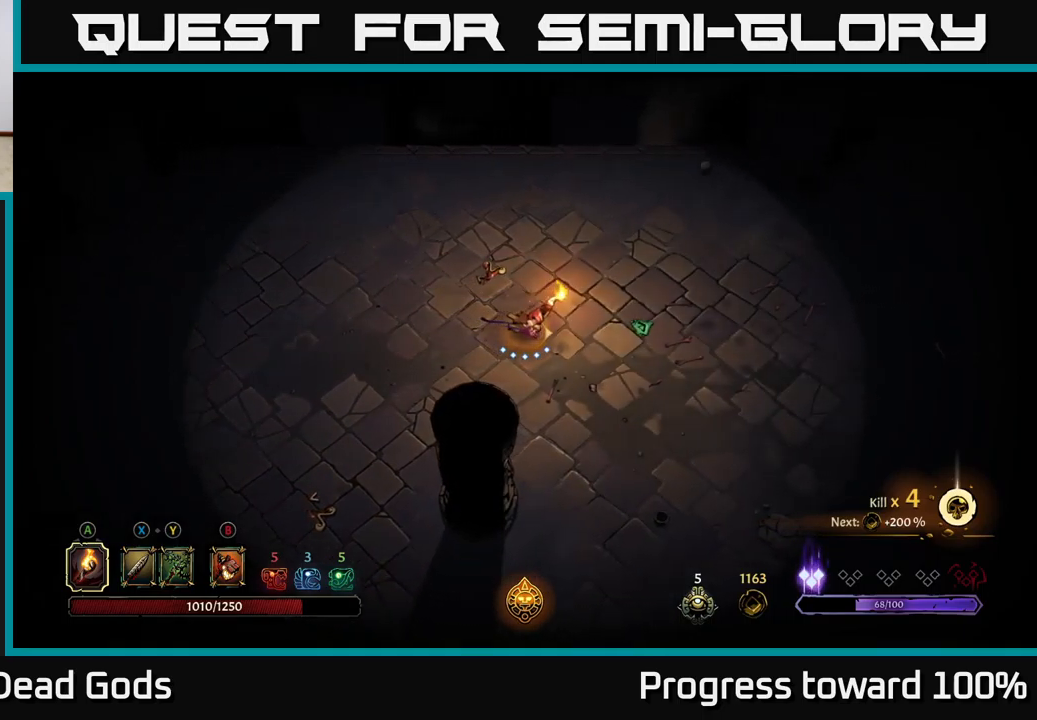
{"buttons": [], "left_stick": "right", "right_stick": "center", "events": []}
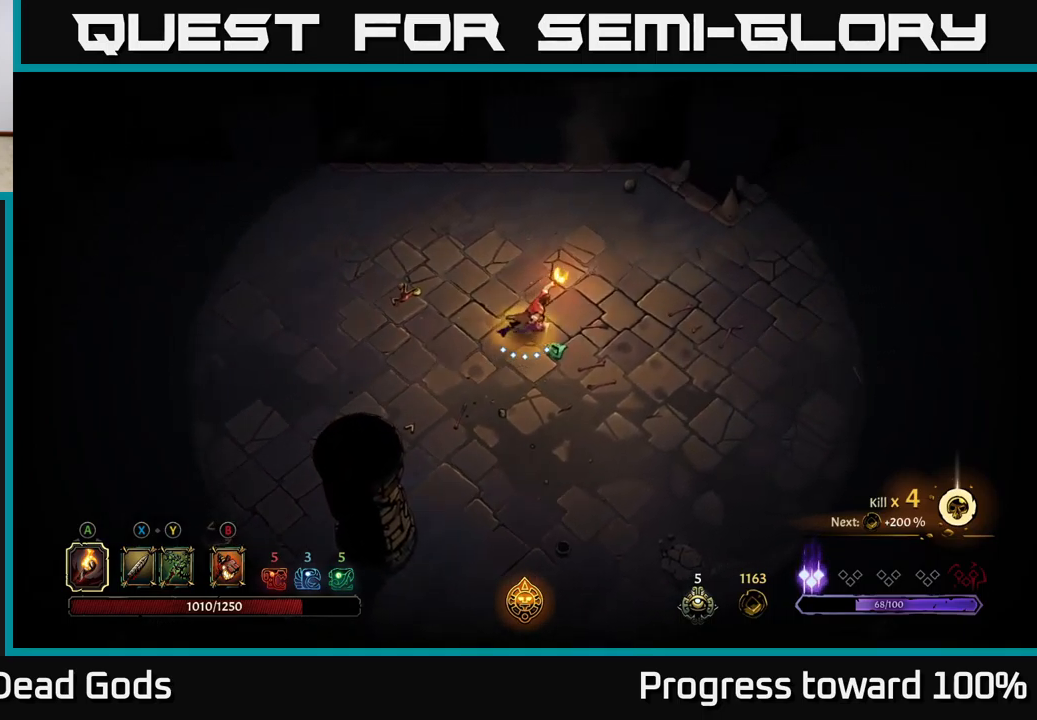
{"buttons": [], "left_stick": "right", "right_stick": "center", "events": []}
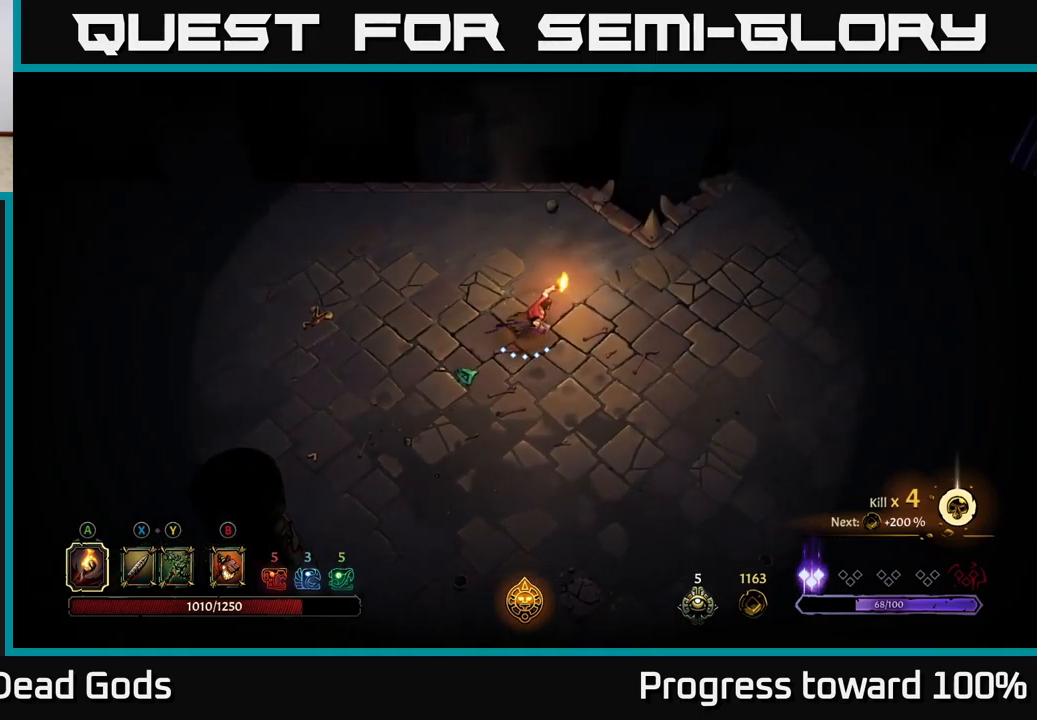
{"buttons": [], "left_stick": "right", "right_stick": "center", "events": [[17, "left_stick", "up-right"], [367, "left_stick", "right"]]}
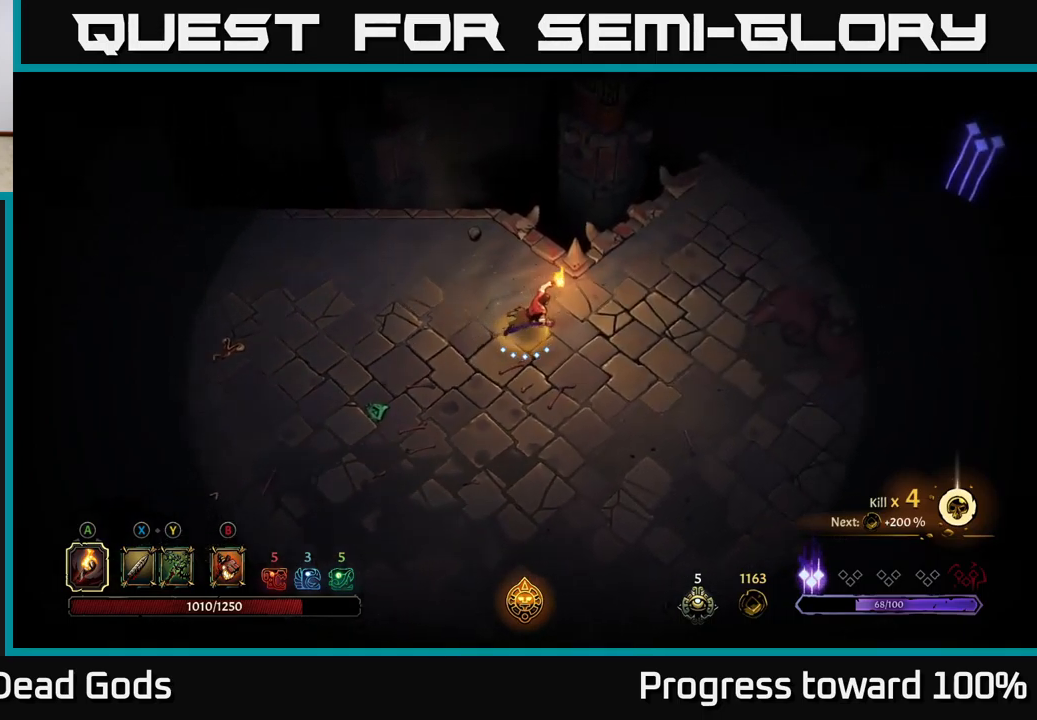
{"buttons": [], "left_stick": "right", "right_stick": "center", "events": []}
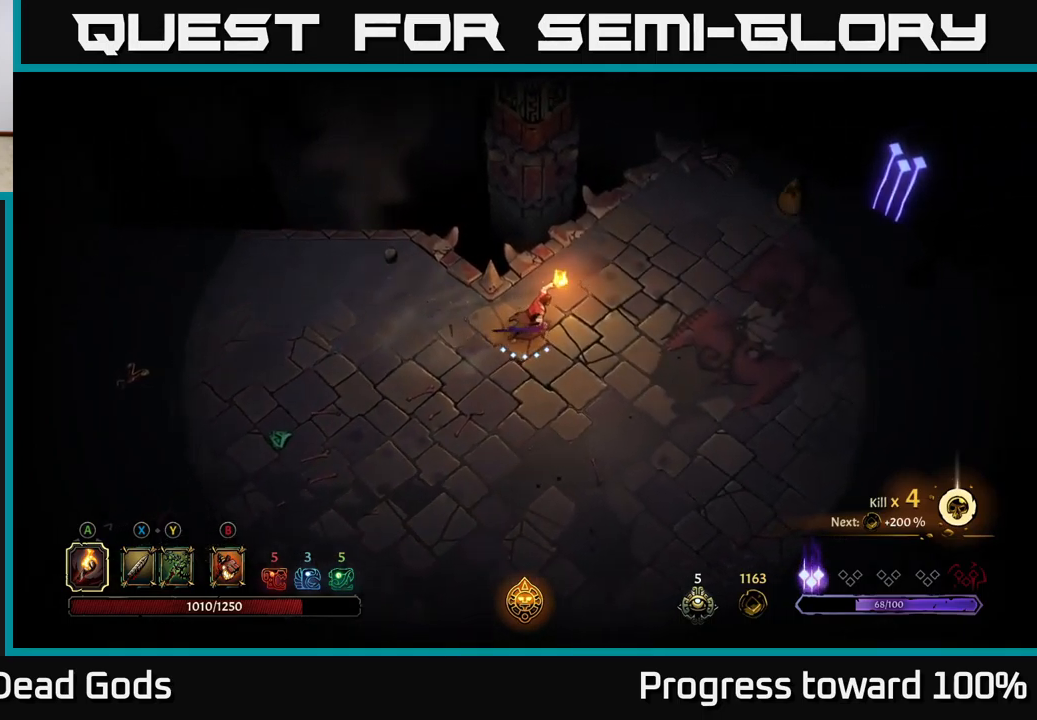
{"buttons": [], "left_stick": "up-right", "right_stick": "center", "events": [[317, "left_stick", "up-right"]]}
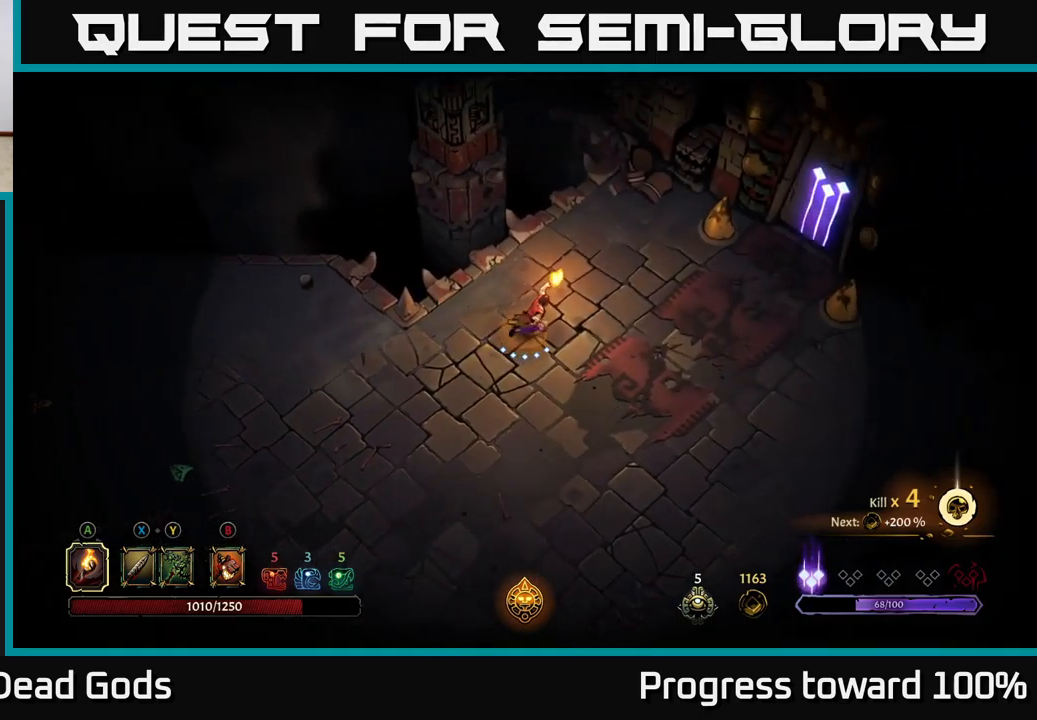
{"buttons": [], "left_stick": "right", "right_stick": "center", "events": [[183, "left_stick", "right"]]}
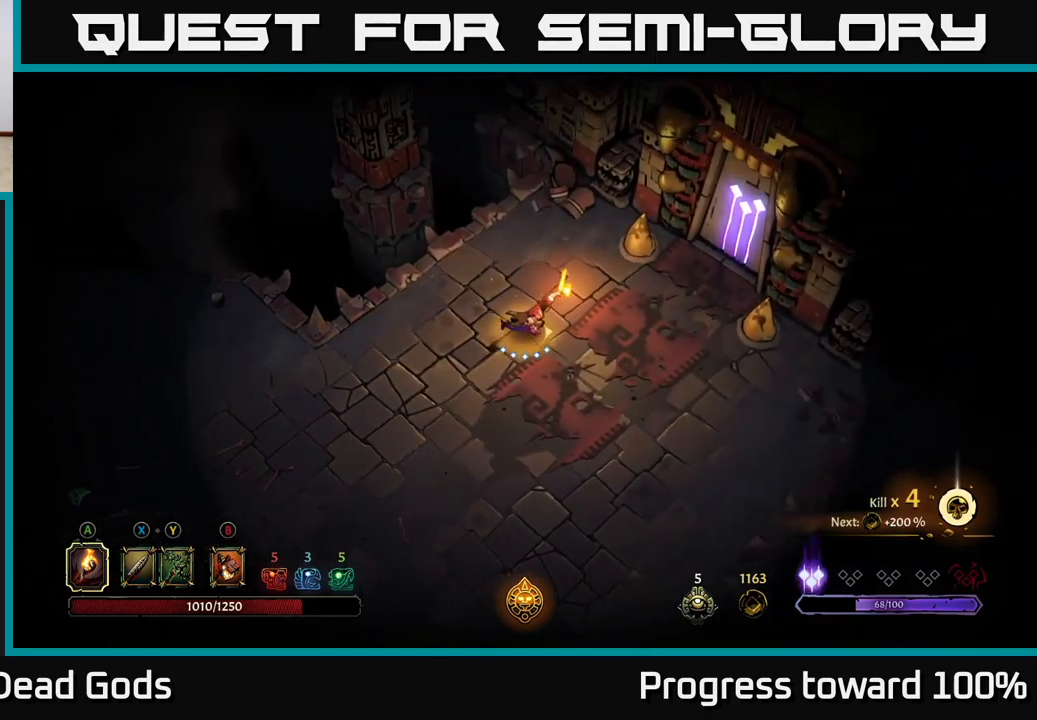
{"buttons": [], "left_stick": "right", "right_stick": "center", "events": []}
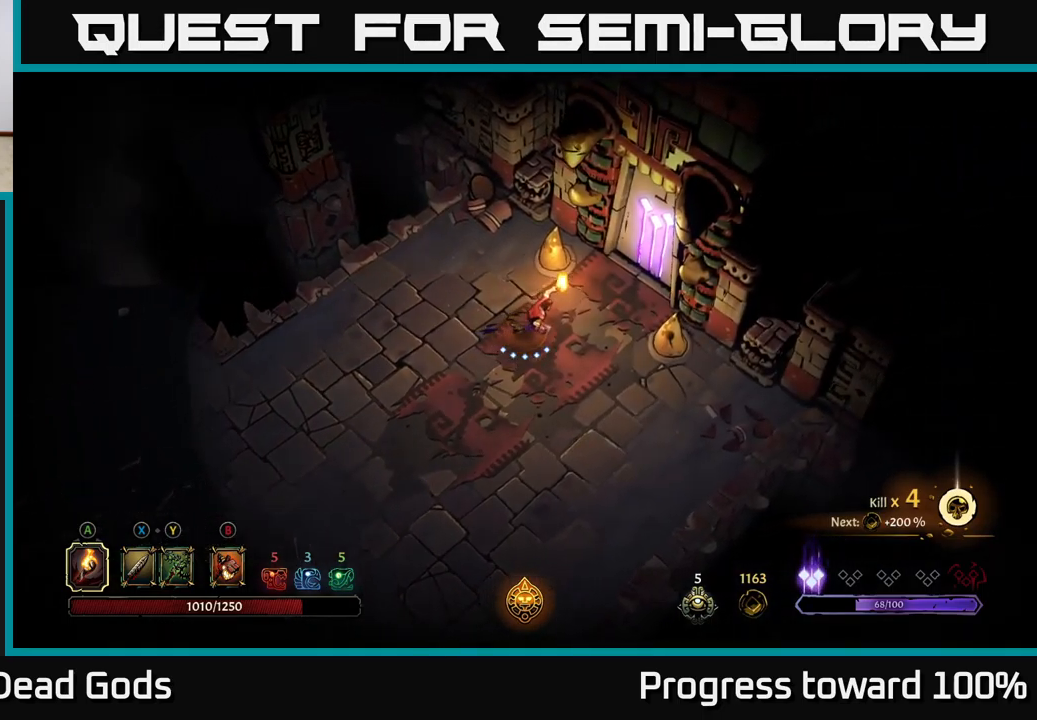
{"buttons": [], "left_stick": "up-right", "right_stick": "center", "events": [[233, "left_stick", "up-right"]]}
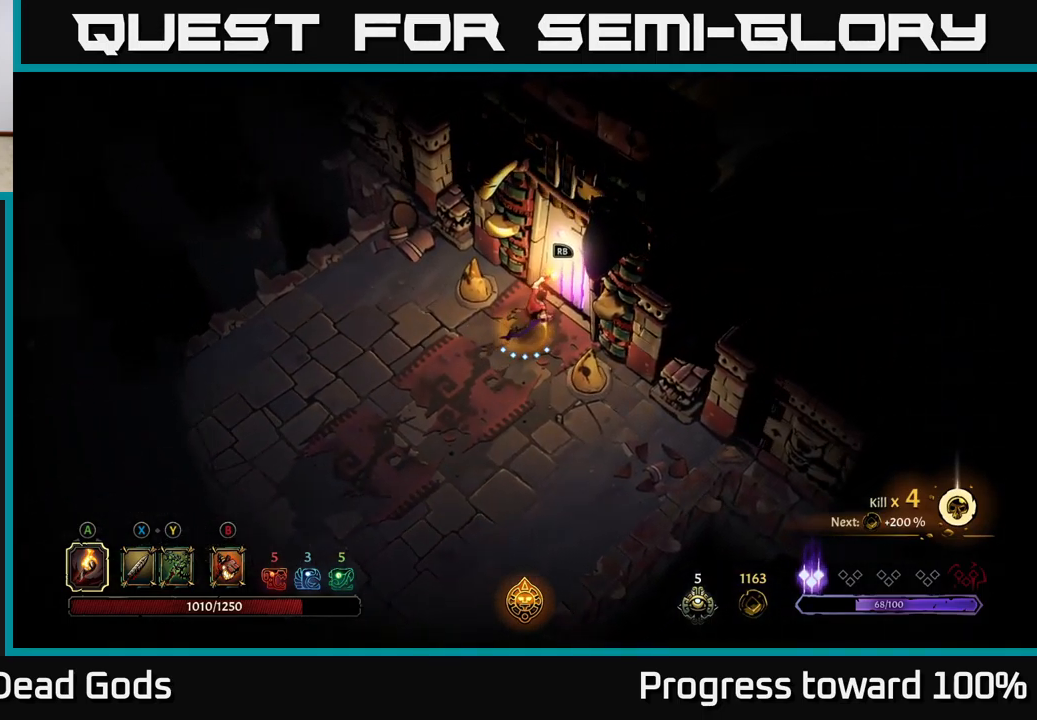
{"buttons": [], "left_stick": "center", "right_stick": "center", "events": [[100, "left_stick", "center"], [267, "R1", "down"], [350, "R1", "up"]]}
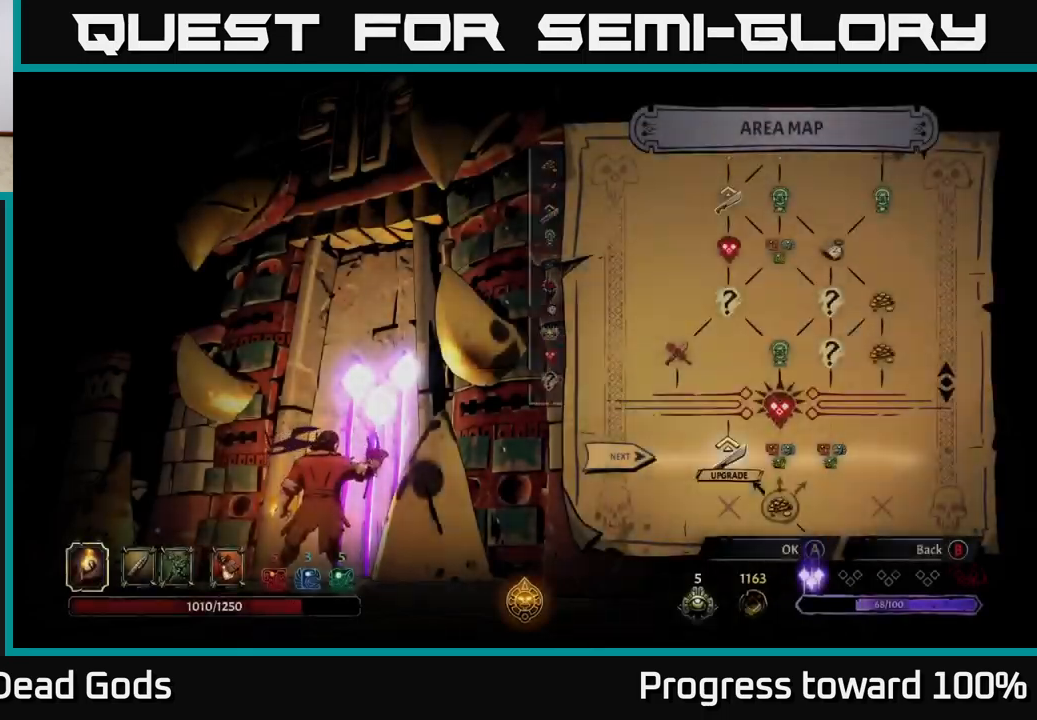
{"buttons": [], "left_stick": "center", "right_stick": "center", "events": []}
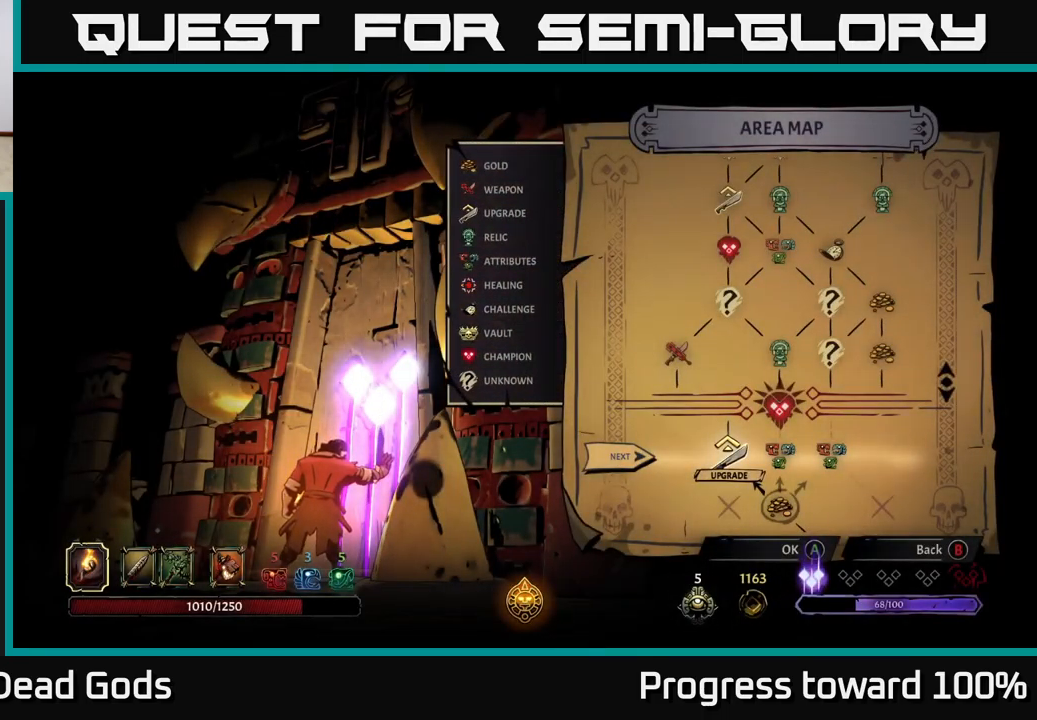
{"buttons": [], "left_stick": "center", "right_stick": "center", "events": [[200, "left_stick", "right"], [400, "left_stick", "center"]]}
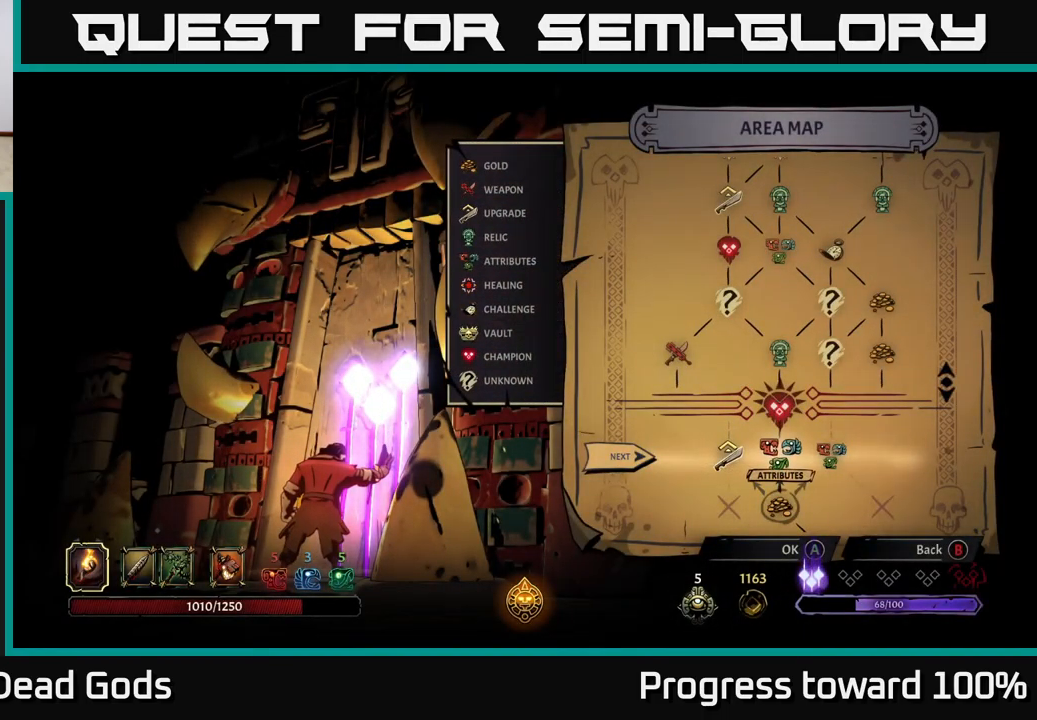
{"buttons": [], "left_stick": "center", "right_stick": "center", "events": []}
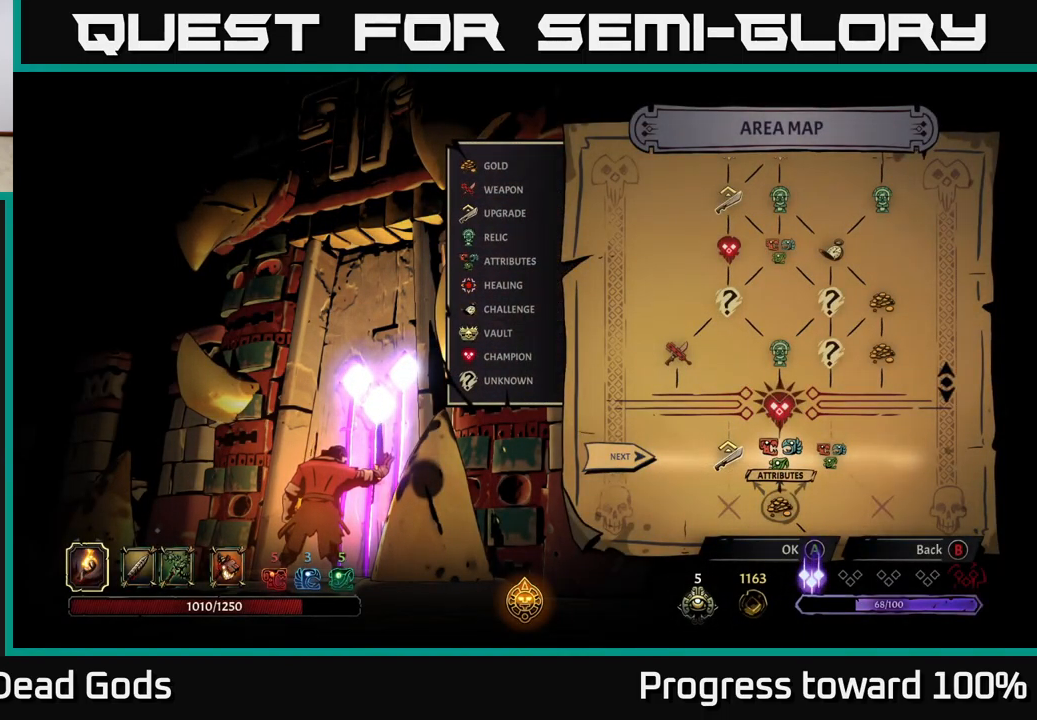
{"buttons": [], "left_stick": "center", "right_stick": "center", "events": []}
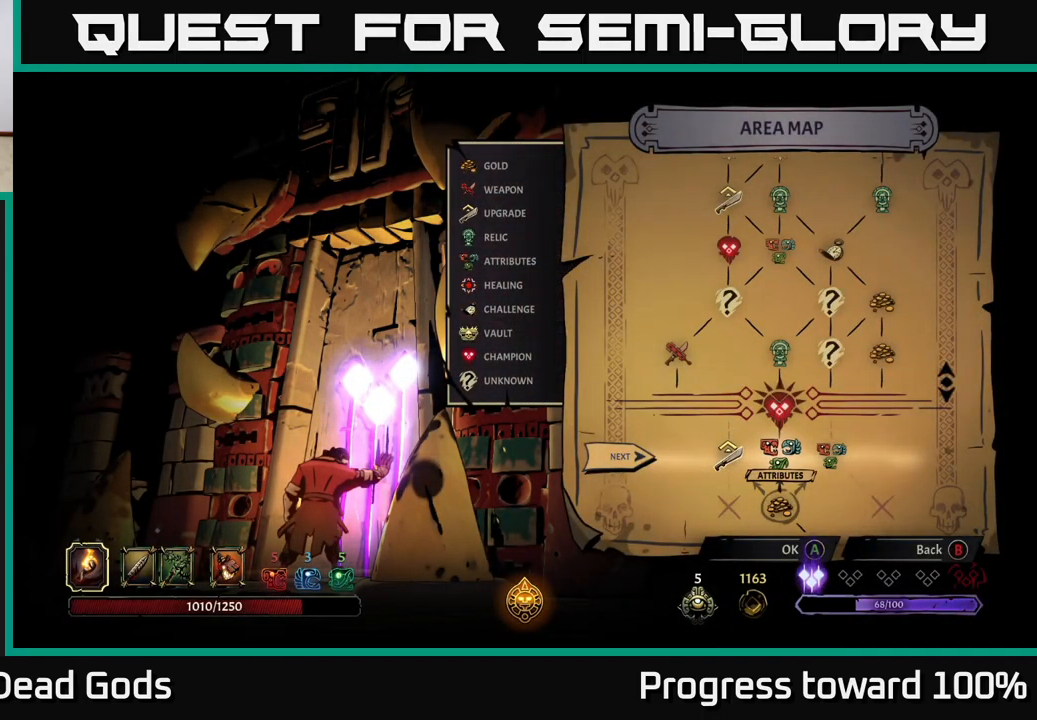
{"buttons": [], "left_stick": "center", "right_stick": "center", "events": [[33, "left_stick", "left"], [233, "left_stick", "center"]]}
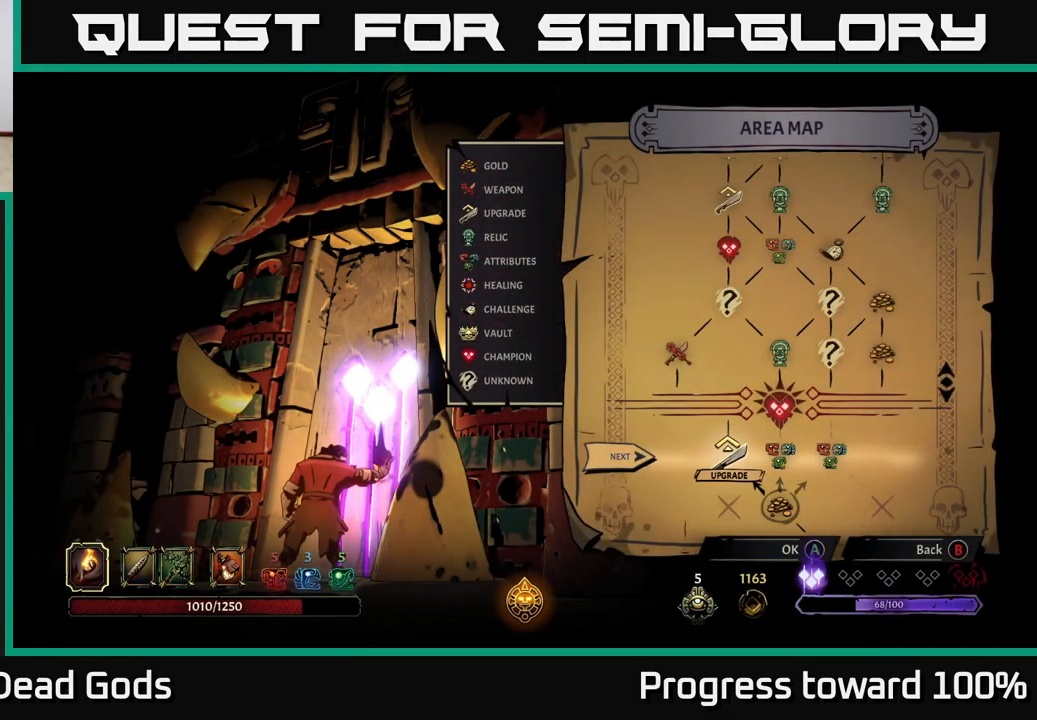
{"buttons": [], "left_stick": "right", "right_stick": "center", "events": [[100, "left_stick", "right"], [250, "left_stick", "center"], [450, "left_stick", "right"]]}
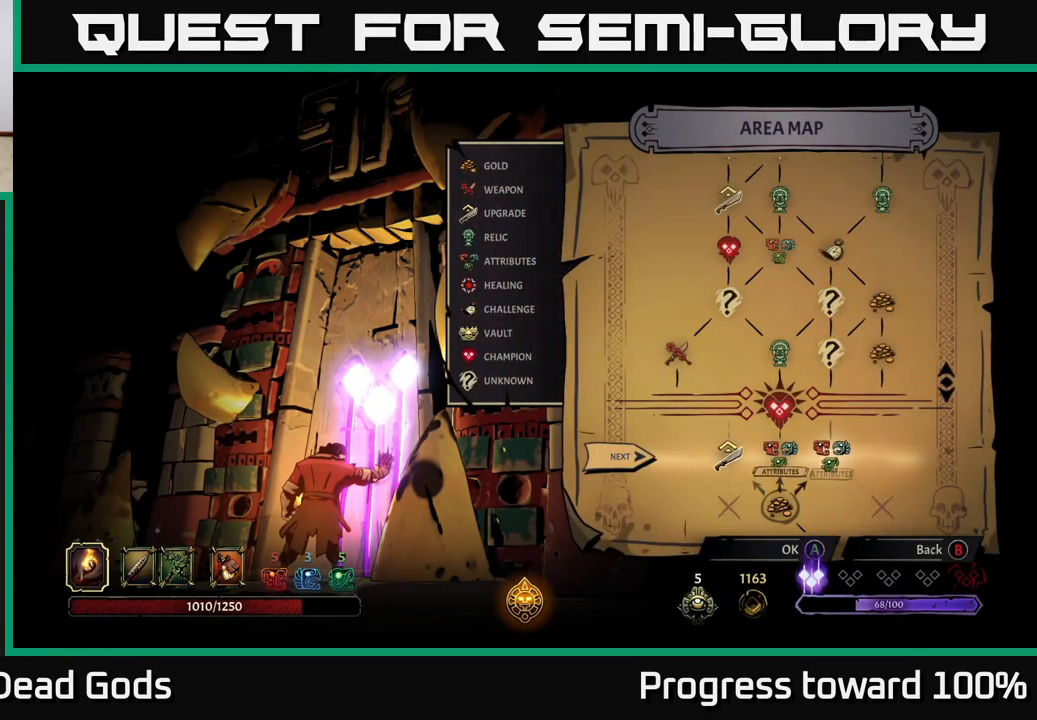
{"buttons": ["A"], "left_stick": "center", "right_stick": "center", "events": [[117, "left_stick", "center"], [333, "left_stick", "up-left"], [450, "left_stick", "center"], [467, "A", "down"]]}
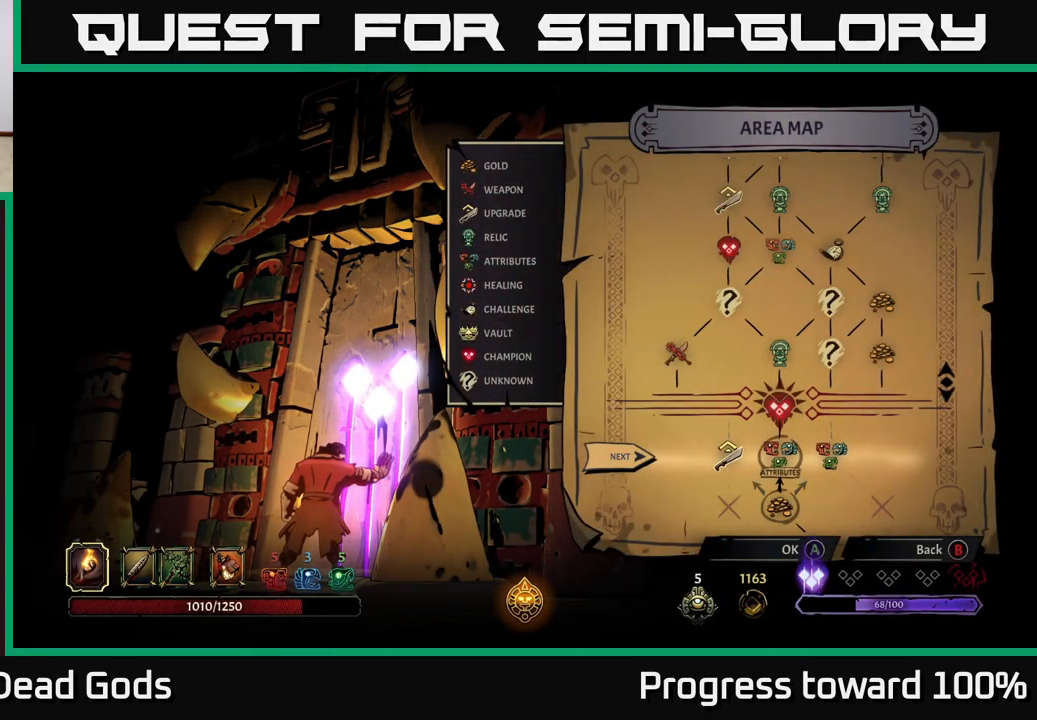
{"buttons": [], "left_stick": "center", "right_stick": "center", "events": [[50, "A", "up"]]}